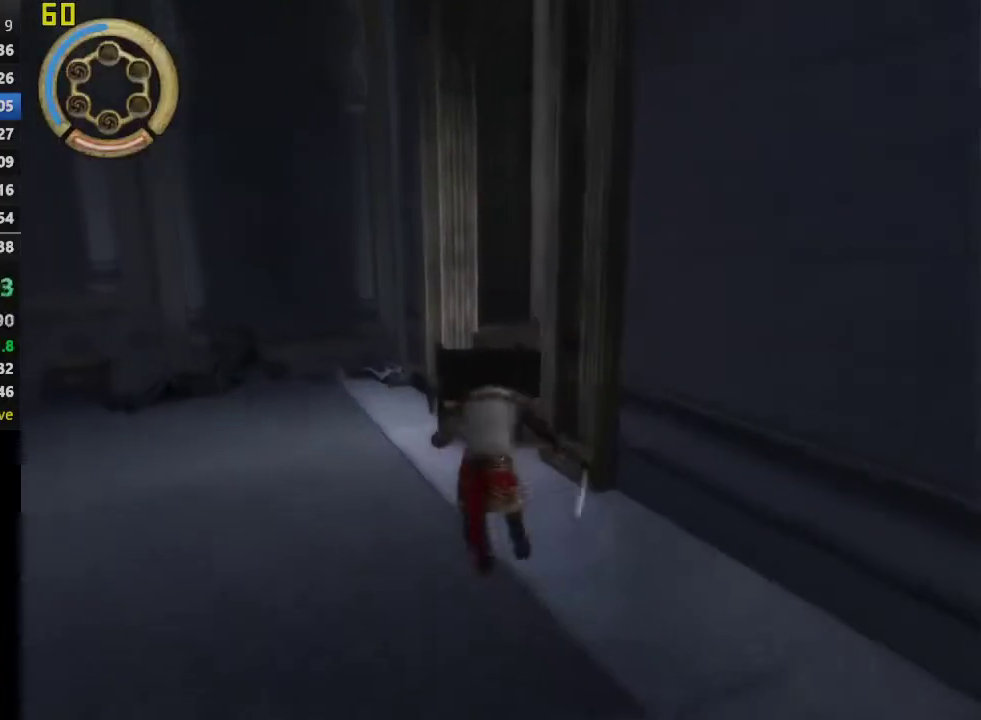
Gameplay with a controller (PlayStation layout); each line is a JSON object with the inputs held at the frame after it. "events" lists button and stick changes between this image and that frame as [ms after this image, input, new state], when the widget could be followed in between. This overlay highlights the sticks when they move; stick clicks (L3 R3) are not distinguishable.
{"buttons": [], "left_stick": "up", "right_stick": "center", "events": [[117, "SQUARE", "down"], [283, "SQUARE", "up"]]}
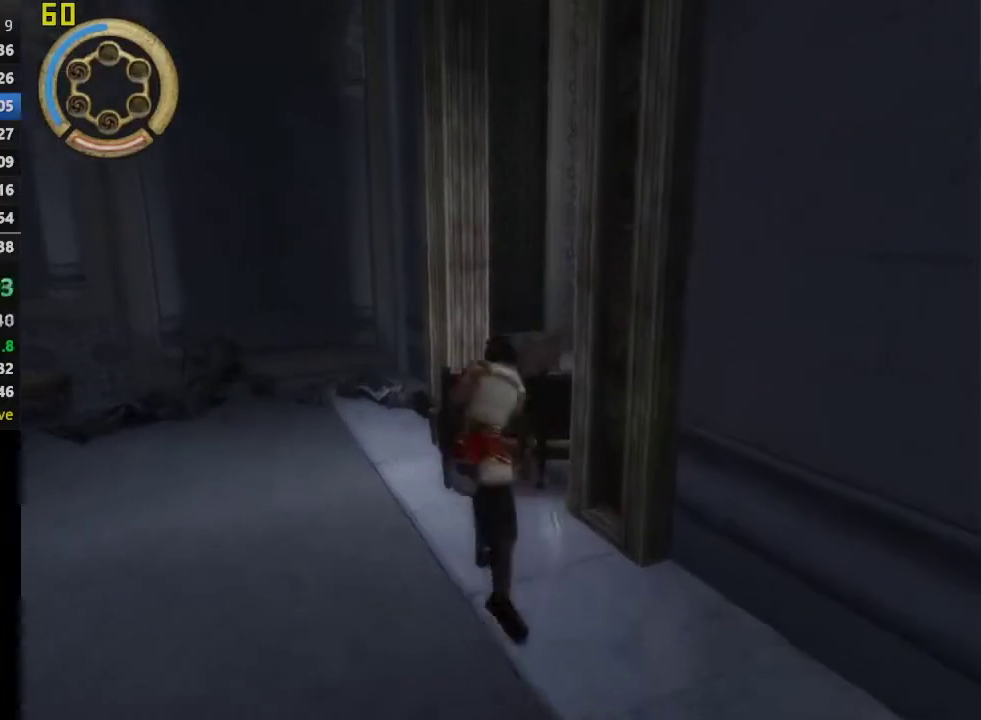
{"buttons": [], "left_stick": "up-right", "right_stick": "center", "events": [[150, "R1", "down"], [267, "R1", "up"], [500, "left_stick", "up-right"]]}
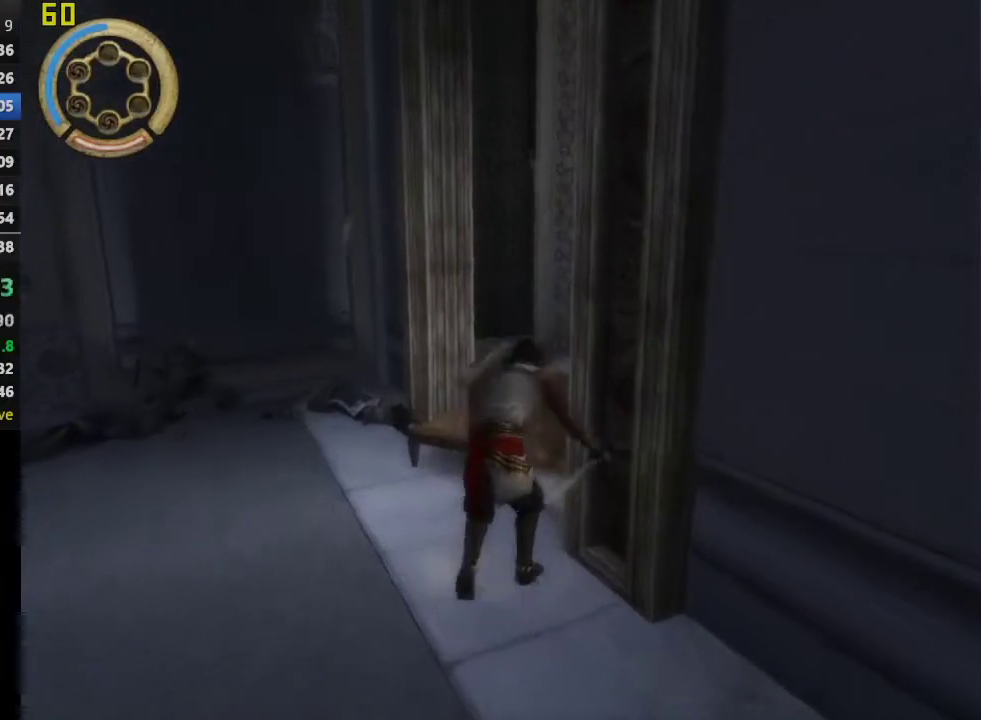
{"buttons": [], "left_stick": "up-right", "right_stick": "center", "events": [[50, "CROSS", "down"], [317, "CROSS", "up"]]}
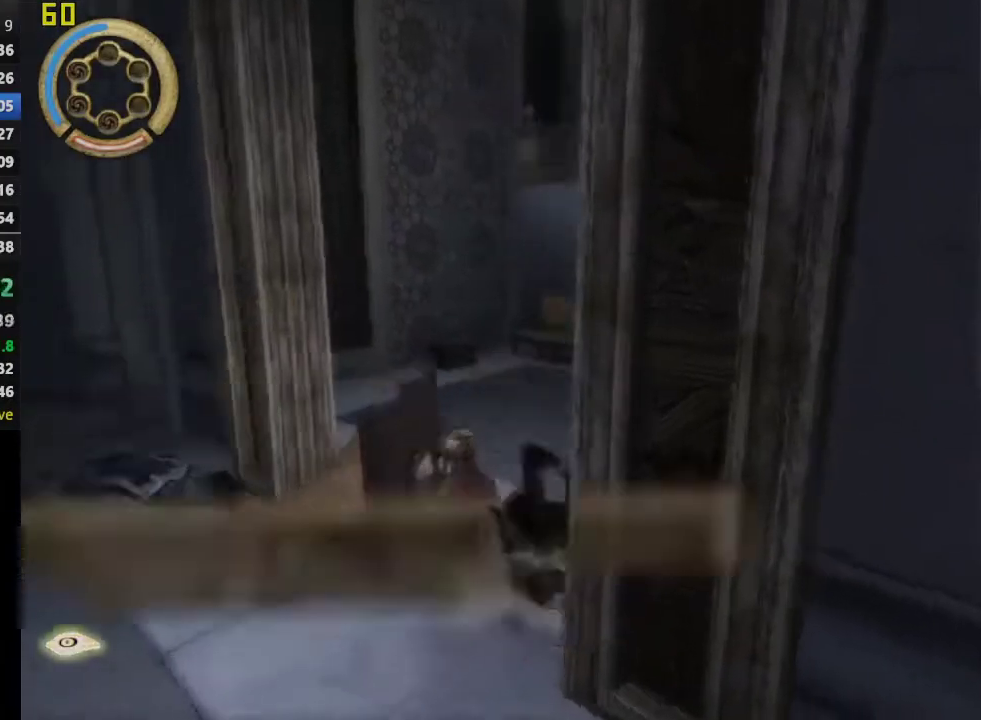
{"buttons": [], "left_stick": "up-left", "right_stick": "center", "events": [[117, "left_stick", "up"], [133, "CROSS", "down"], [250, "left_stick", "up-left"], [450, "CROSS", "up"]]}
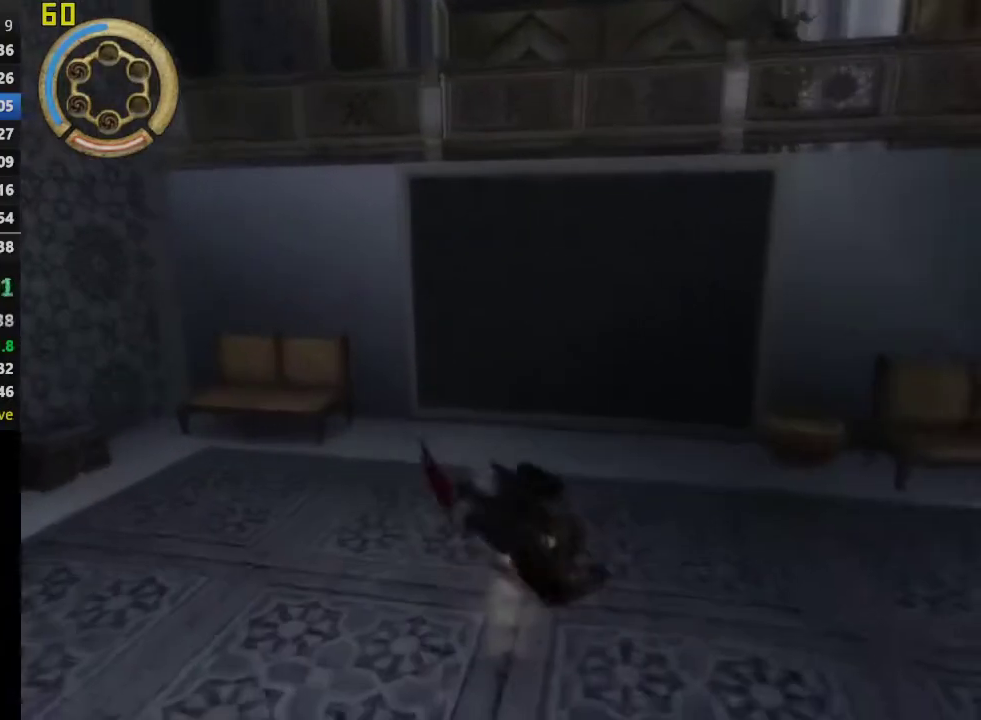
{"buttons": ["R1"], "left_stick": "up-right", "right_stick": "center", "events": [[133, "left_stick", "up"], [383, "left_stick", "up-right"], [433, "R1", "down"]]}
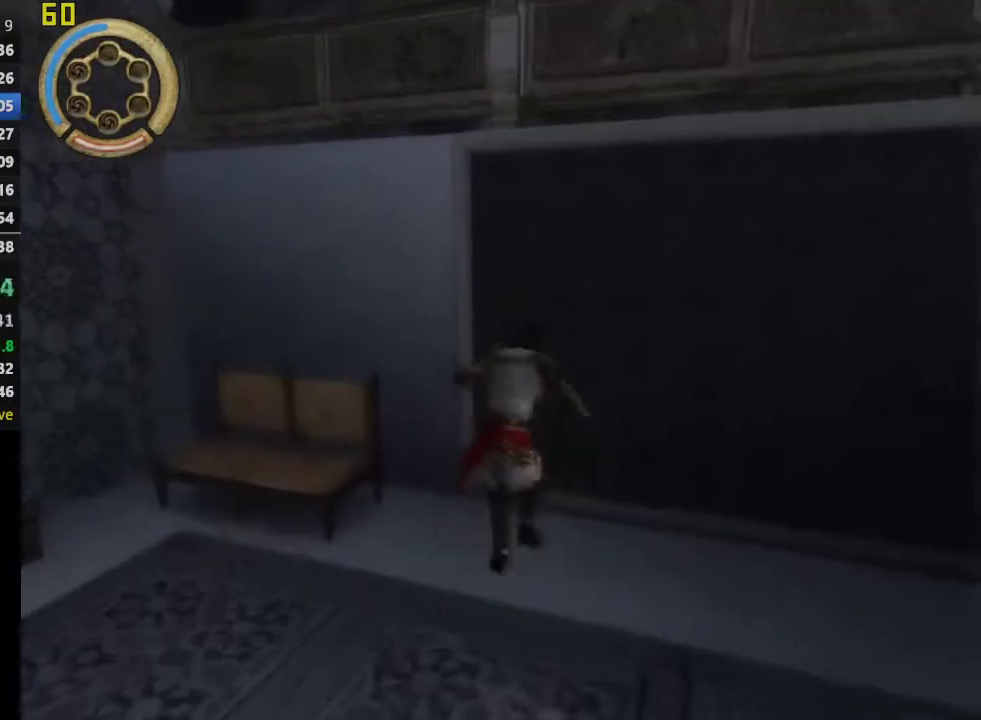
{"buttons": ["CROSS"], "left_stick": "center", "right_stick": "center", "events": [[383, "left_stick", "up"], [450, "CROSS", "down"], [450, "R1", "up"], [467, "left_stick", "center"]]}
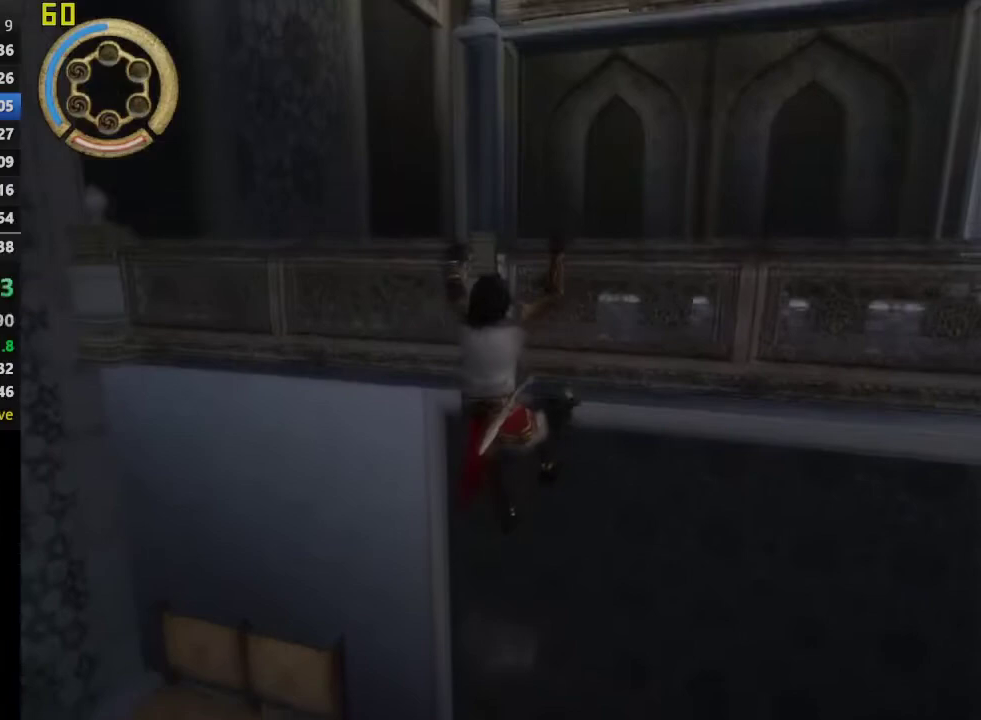
{"buttons": [], "left_stick": "center", "right_stick": "center", "events": [[500, "CROSS", "up"]]}
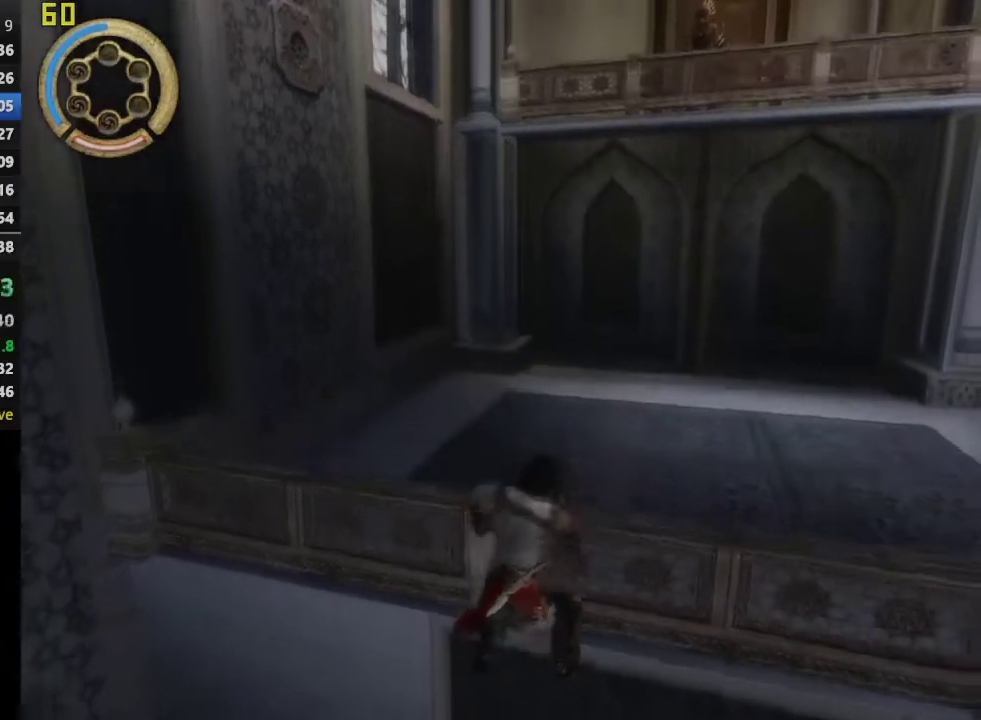
{"buttons": [], "left_stick": "up-left", "right_stick": "left", "events": [[167, "left_stick", "up-left"], [167, "right_stick", "right"], [450, "right_stick", "left"]]}
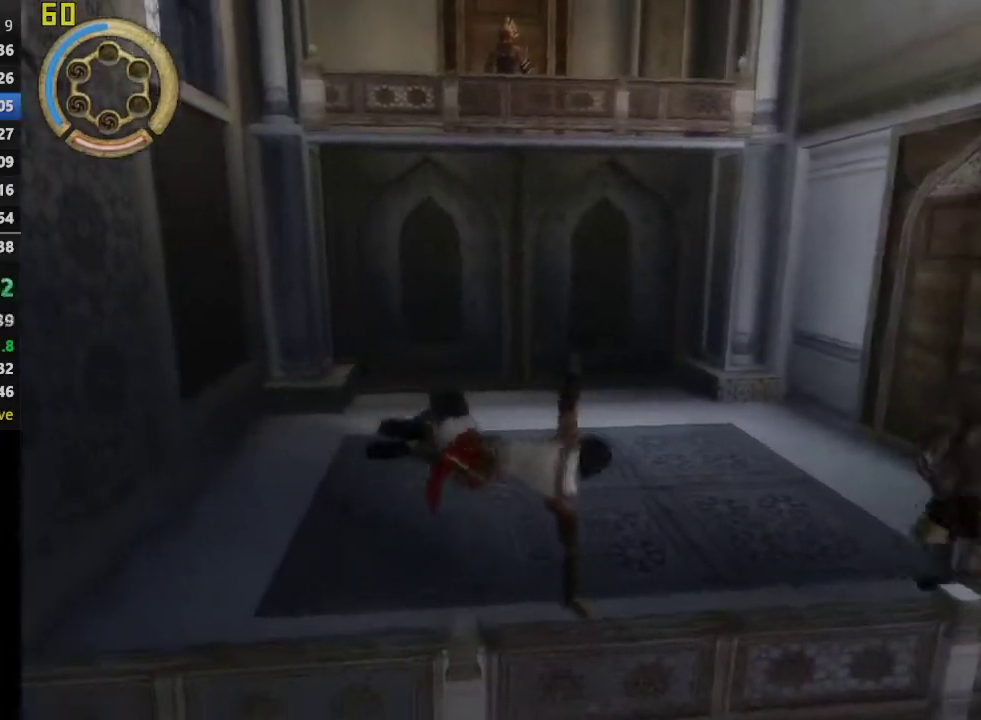
{"buttons": [], "left_stick": "up", "right_stick": "center", "events": [[400, "right_stick", "center"], [433, "left_stick", "up"]]}
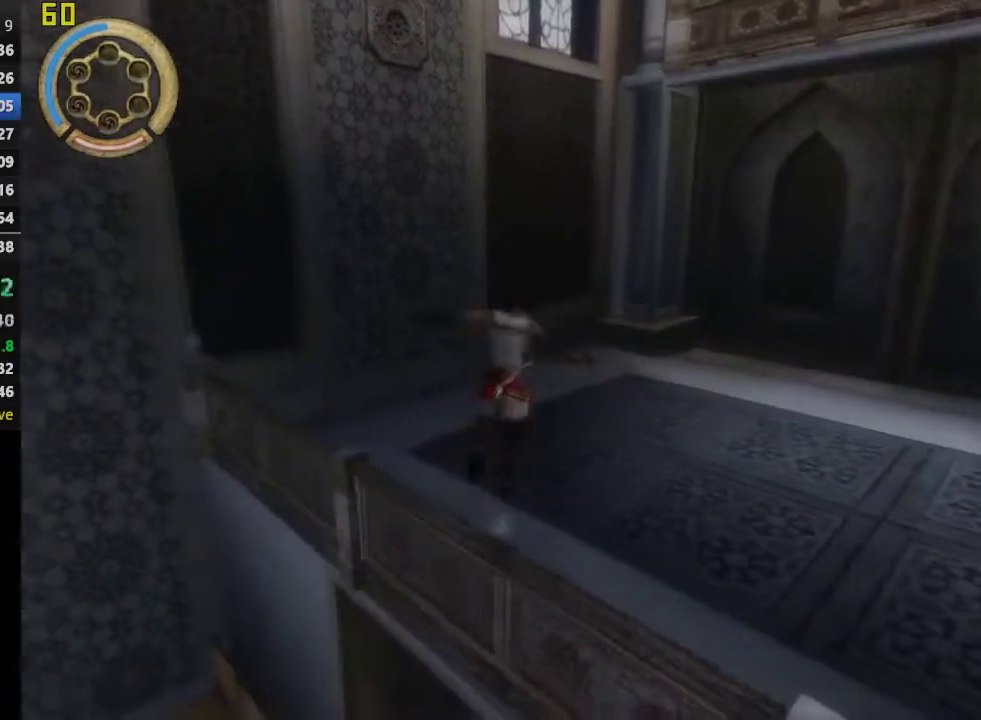
{"buttons": [], "left_stick": "up-left", "right_stick": "center", "events": [[383, "left_stick", "up-left"]]}
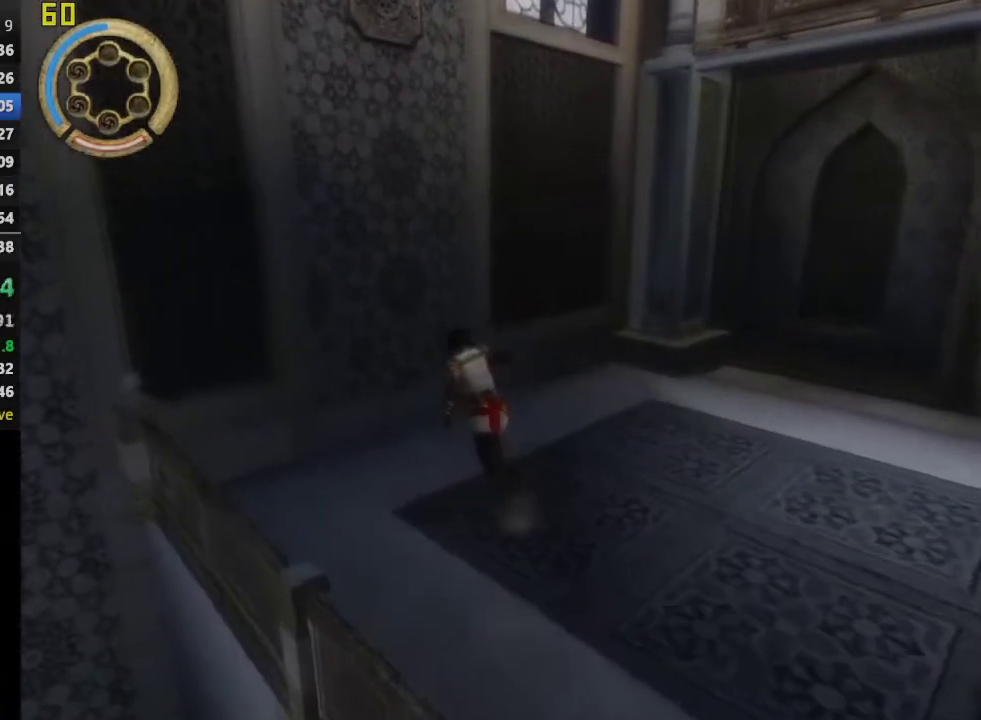
{"buttons": ["R1"], "left_stick": "up-left", "right_stick": "center", "events": [[233, "R1", "down"]]}
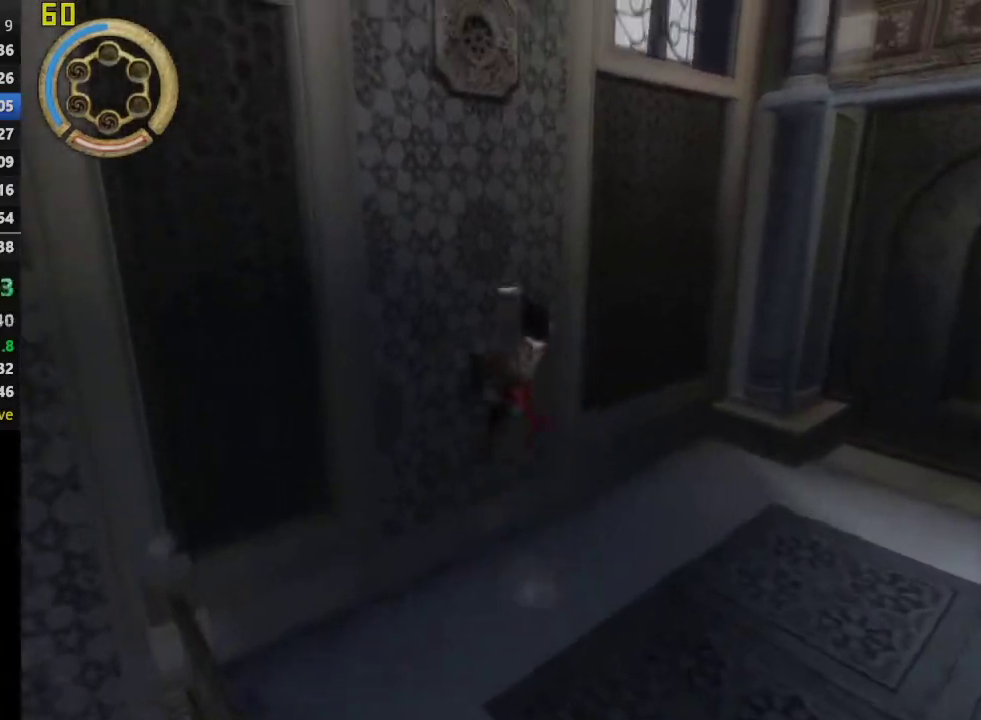
{"buttons": ["R1"], "left_stick": "center", "right_stick": "center", "events": [[17, "left_stick", "center"], [83, "SQUARE", "down"], [183, "SQUARE", "up"], [250, "SQUARE", "down"], [367, "SQUARE", "up"]]}
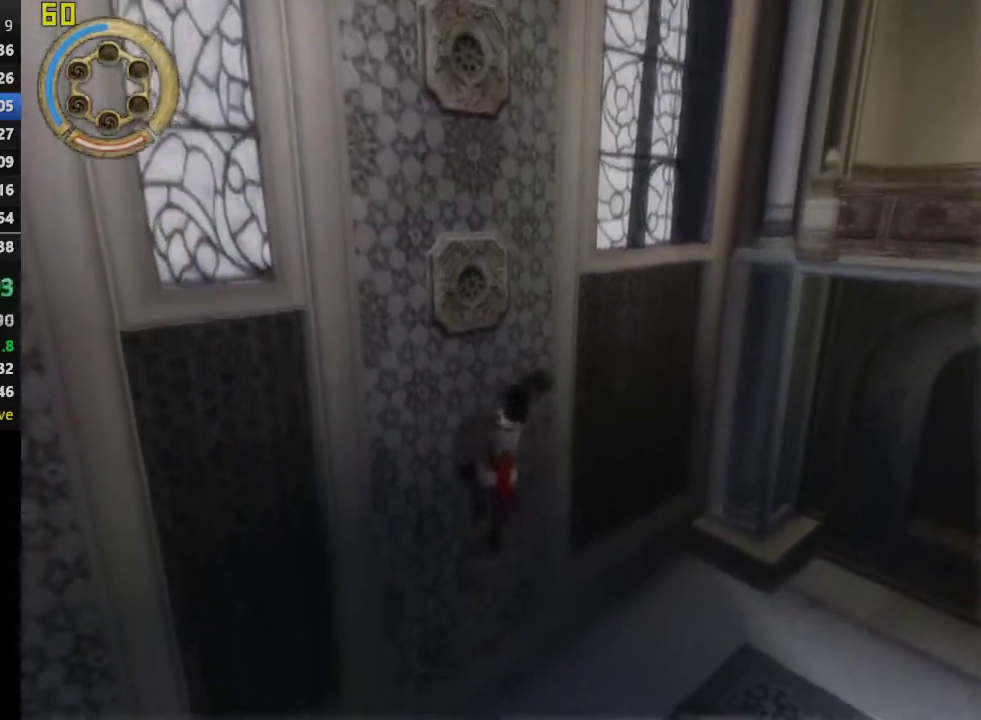
{"buttons": ["R1"], "left_stick": "right", "right_stick": "left", "events": [[33, "left_stick", "right"], [50, "right_stick", "left"], [167, "right_stick", "center"], [267, "right_stick", "left"], [383, "right_stick", "center"], [467, "right_stick", "left"]]}
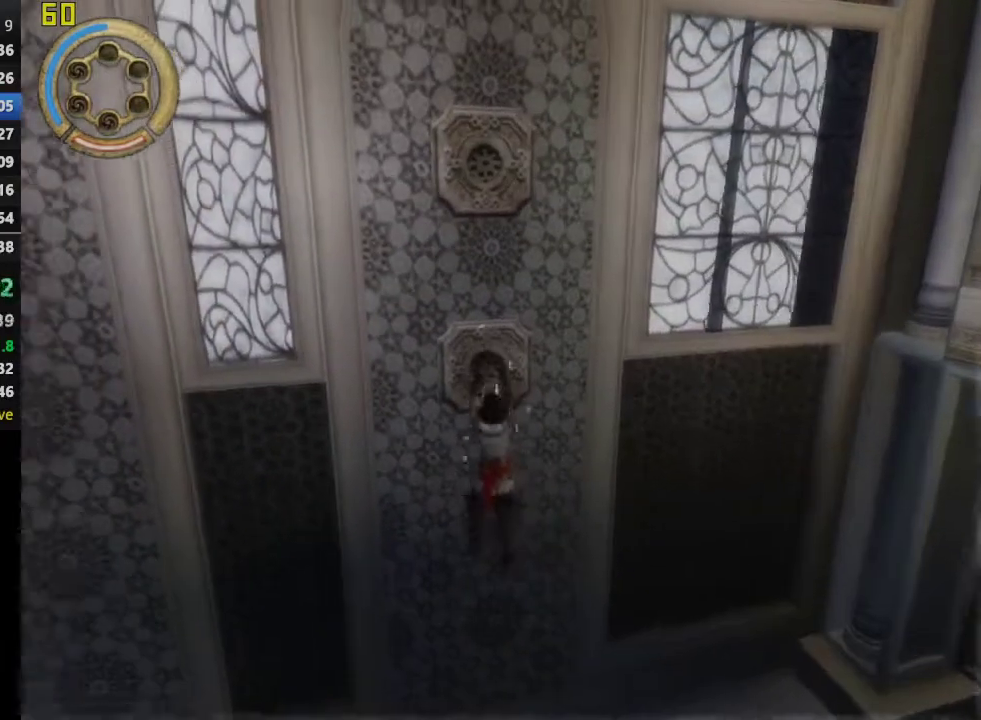
{"buttons": ["R1"], "left_stick": "right", "right_stick": "center", "events": [[83, "right_stick", "center"]]}
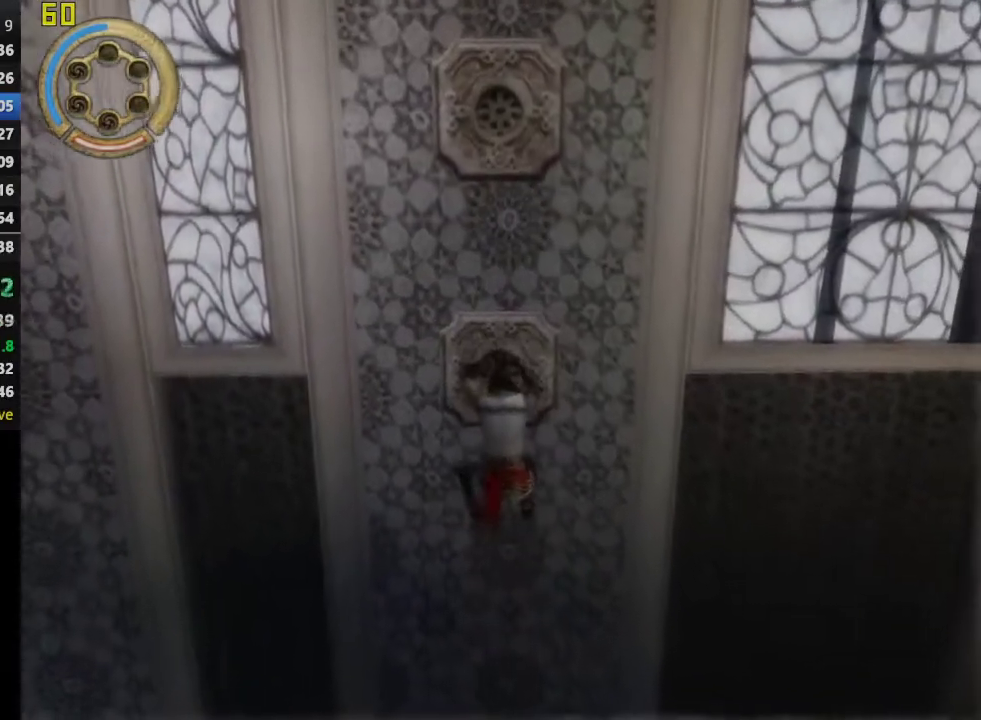
{"buttons": ["R1"], "left_stick": "right", "right_stick": "center", "events": []}
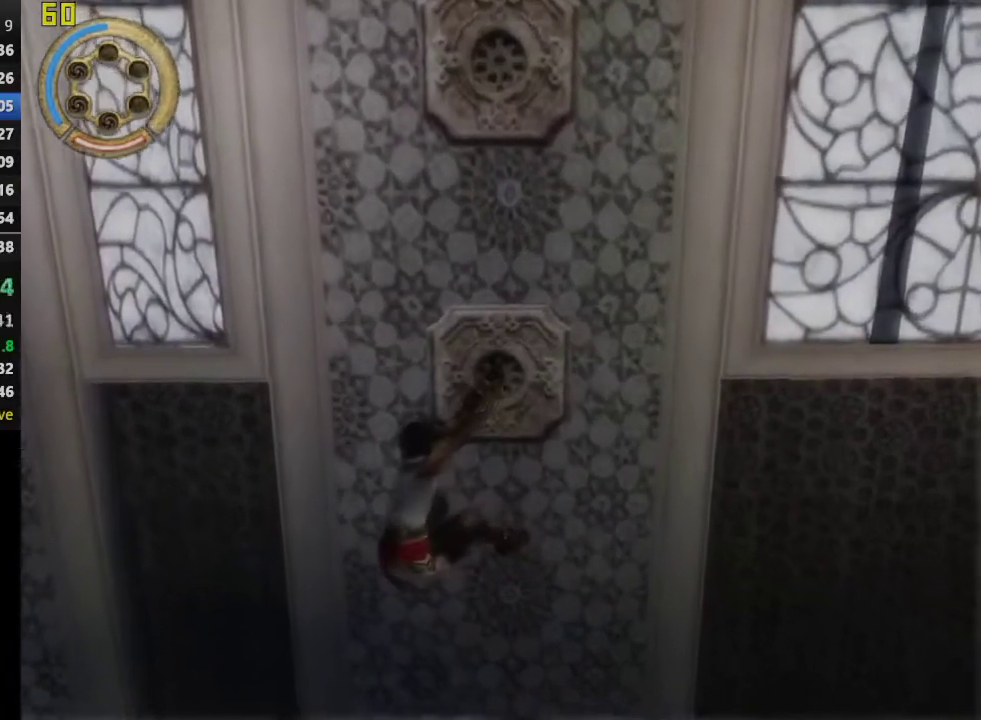
{"buttons": ["R1"], "left_stick": "center", "right_stick": "center", "events": [[333, "left_stick", "center"]]}
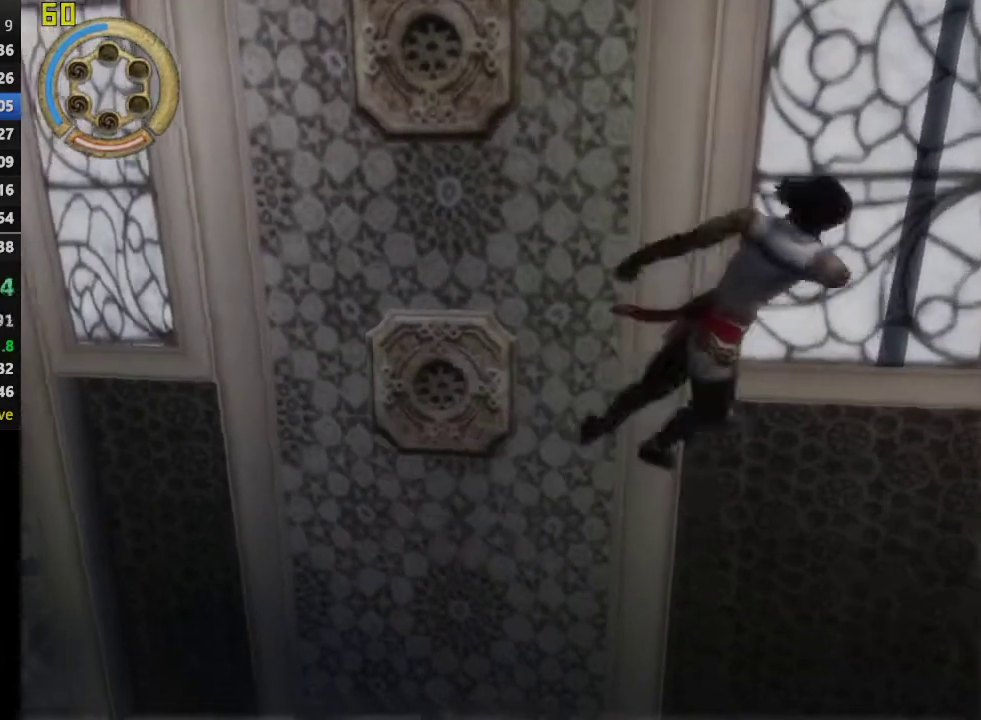
{"buttons": ["R1"], "left_stick": "center", "right_stick": "center", "events": [[200, "TRIANGLE", "down"], [500, "TRIANGLE", "up"]]}
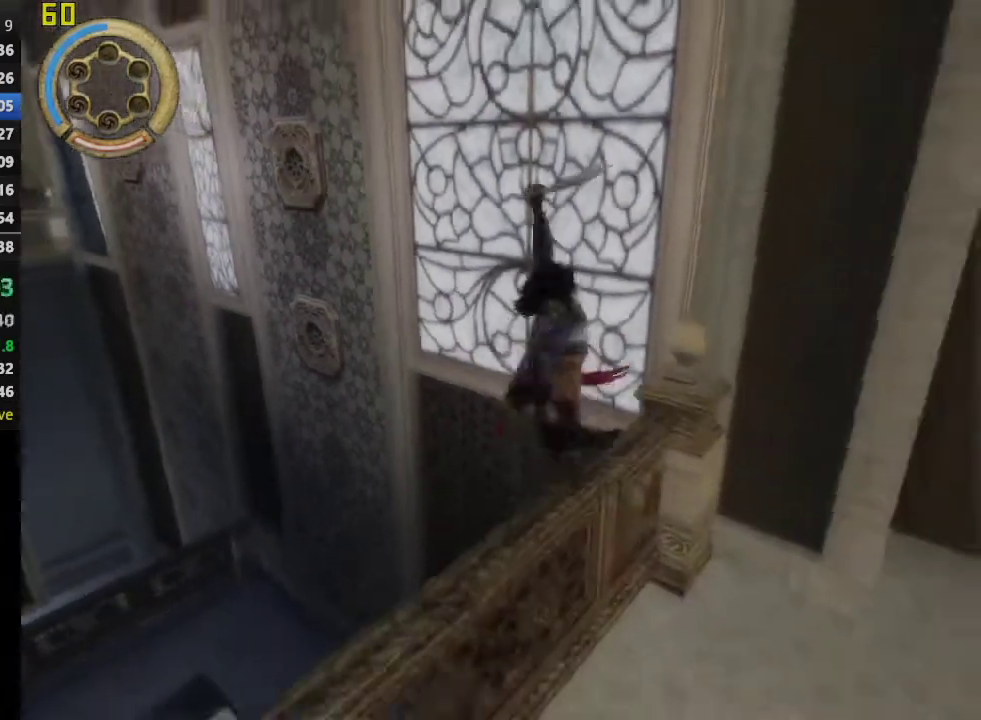
{"buttons": ["CROSS", "R3"], "left_stick": "center", "right_stick": "center", "events": [[17, "R3", "down"], [133, "R3", "up"], [150, "R1", "up"], [267, "CROSS", "down"], [267, "R3", "down"], [367, "R3", "up"], [433, "CROSS", "up"], [467, "R3", "down"], [500, "CROSS", "down"]]}
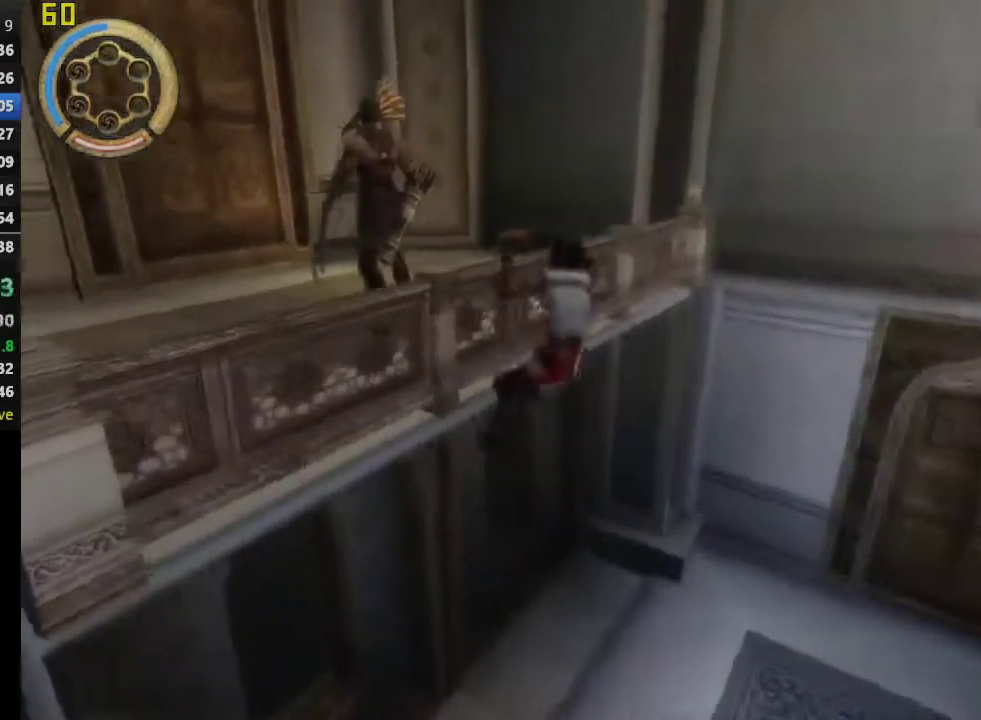
{"buttons": ["CROSS"], "left_stick": "center", "right_stick": "center", "events": [[50, "R3", "up"], [150, "CROSS", "up"], [150, "R3", "down"], [200, "CROSS", "down"], [267, "R3", "up"]]}
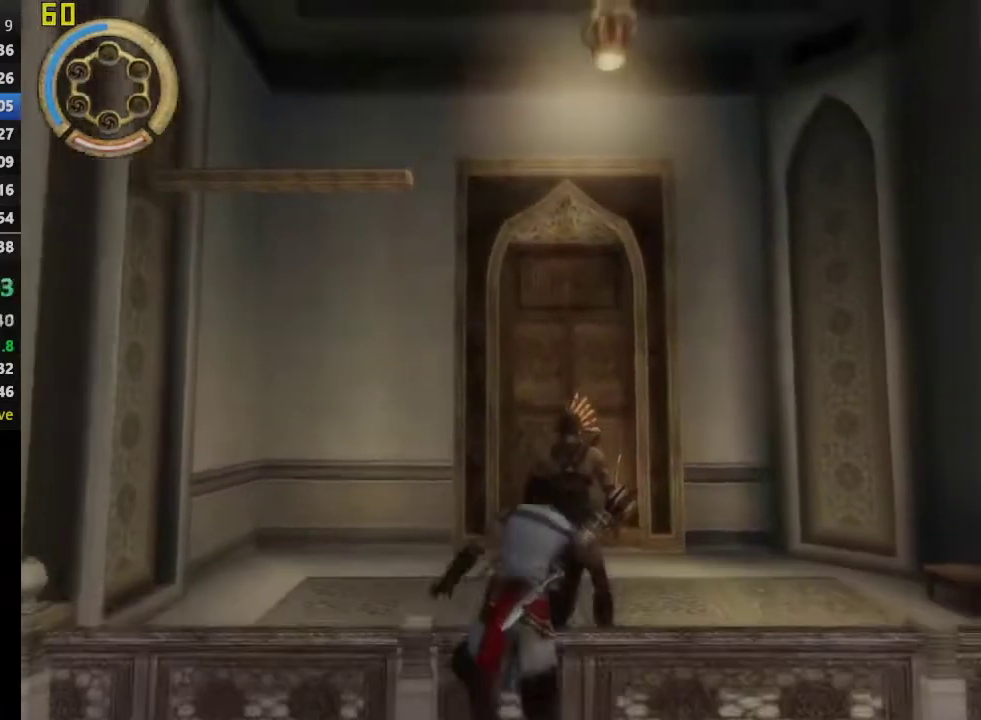
{"buttons": [], "left_stick": "up-left", "right_stick": "center", "events": [[167, "left_stick", "up"], [200, "CROSS", "up"], [333, "left_stick", "up-left"], [367, "CROSS", "down"], [483, "CROSS", "up"]]}
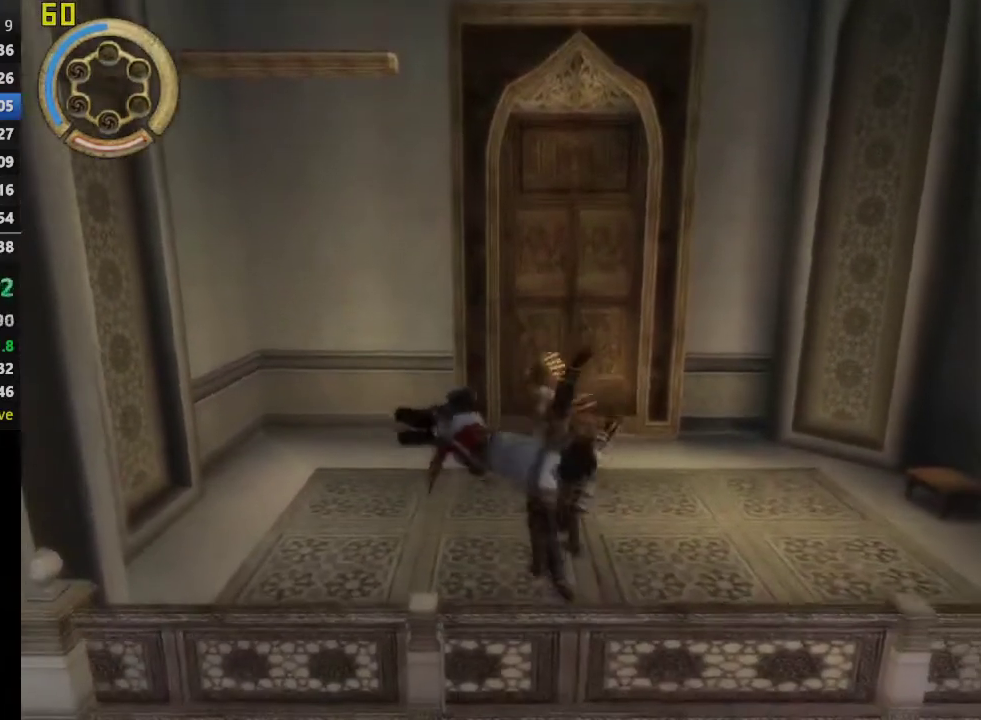
{"buttons": ["CROSS"], "left_stick": "up", "right_stick": "center", "events": [[67, "CROSS", "down"], [183, "CROSS", "up"], [267, "CROSS", "down"], [350, "CROSS", "up"], [417, "CROSS", "down"], [417, "left_stick", "up"]]}
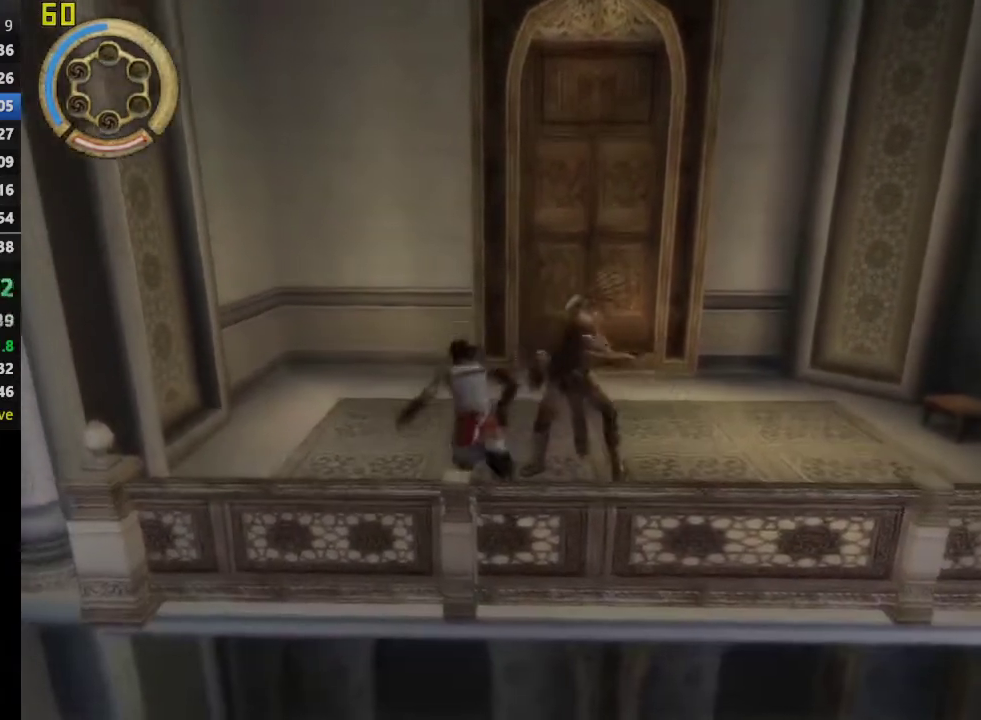
{"buttons": [], "left_stick": "up", "right_stick": "center", "events": [[67, "CROSS", "up"]]}
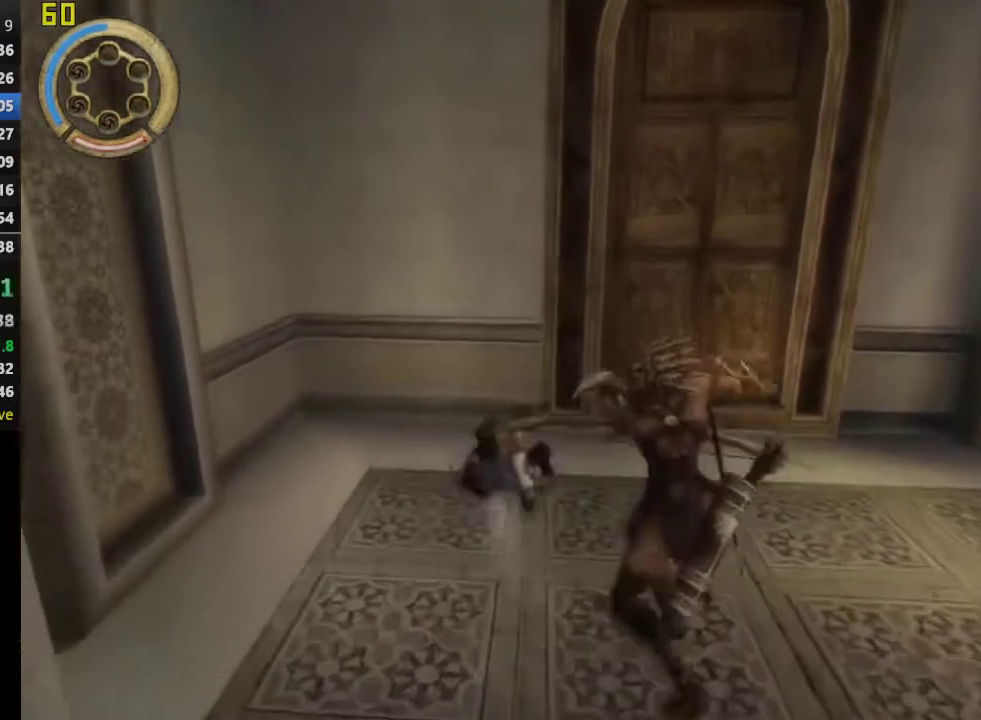
{"buttons": [], "left_stick": "up", "right_stick": "center", "events": []}
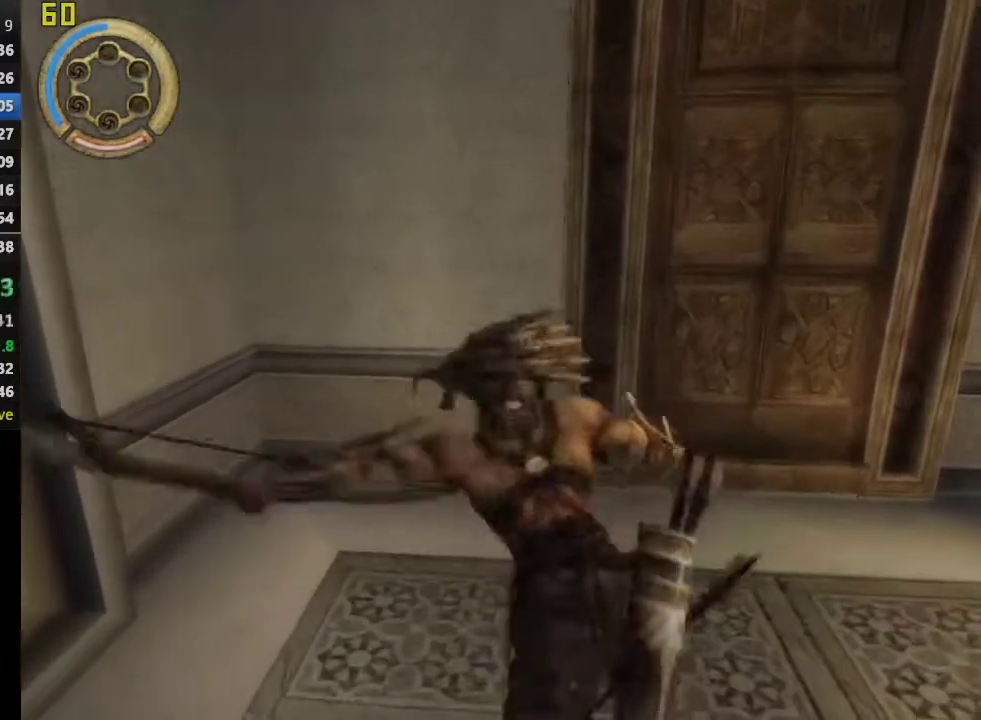
{"buttons": ["TRIANGLE"], "left_stick": "down", "right_stick": "center", "events": [[100, "left_stick", "center"], [300, "left_stick", "down"], [500, "TRIANGLE", "down"]]}
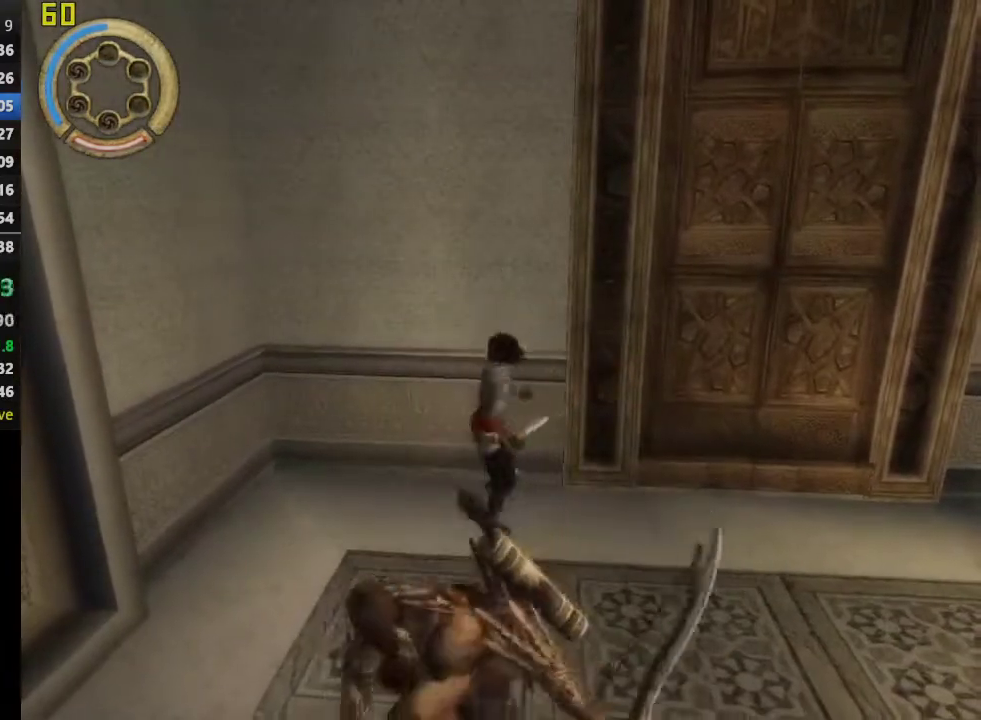
{"buttons": ["TRIANGLE"], "left_stick": "down", "right_stick": "center", "events": [[133, "TRIANGLE", "up"], [233, "TRIANGLE", "down"], [367, "TRIANGLE", "up"], [433, "TRIANGLE", "down"]]}
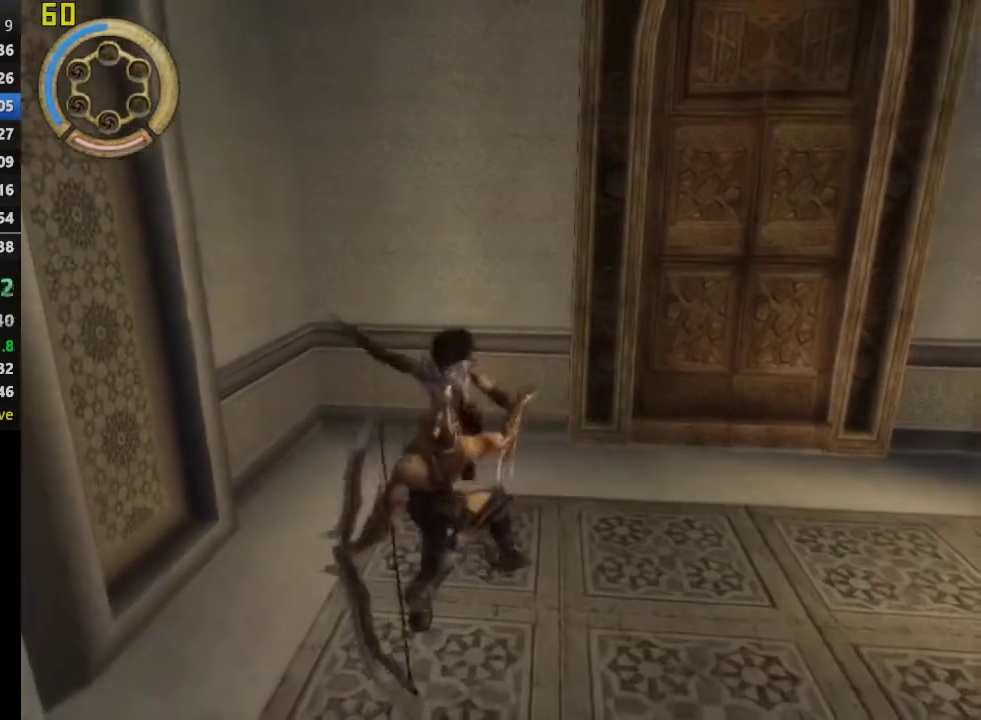
{"buttons": [], "left_stick": "down", "right_stick": "center", "events": [[83, "TRIANGLE", "up"]]}